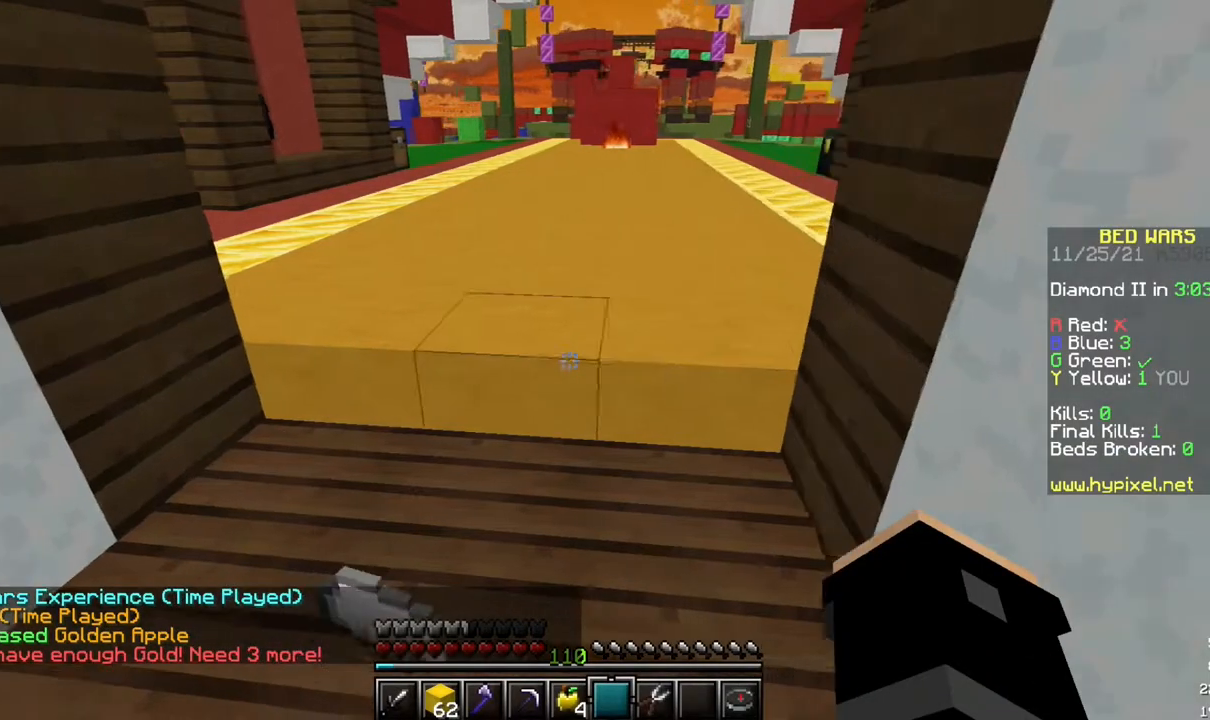
Gameplay with keyboard and mouse; each line is a JSON object with the keys and mouse buttons held at the frame after it. "events" lists presses ("down") and releases ("up") of "d" and "mouse_right" between this image and that frame as [ms after this image, input, new state], when the widget could be followed in between. "mouse_right" = the "right" button of the "mouse" list. No other keys are recorded. Fast repeated clicks can show as one long hold. Mouse movement is not recorded.
{"keys": ["d"], "mouse": [], "events": [[483, "d", "down"]]}
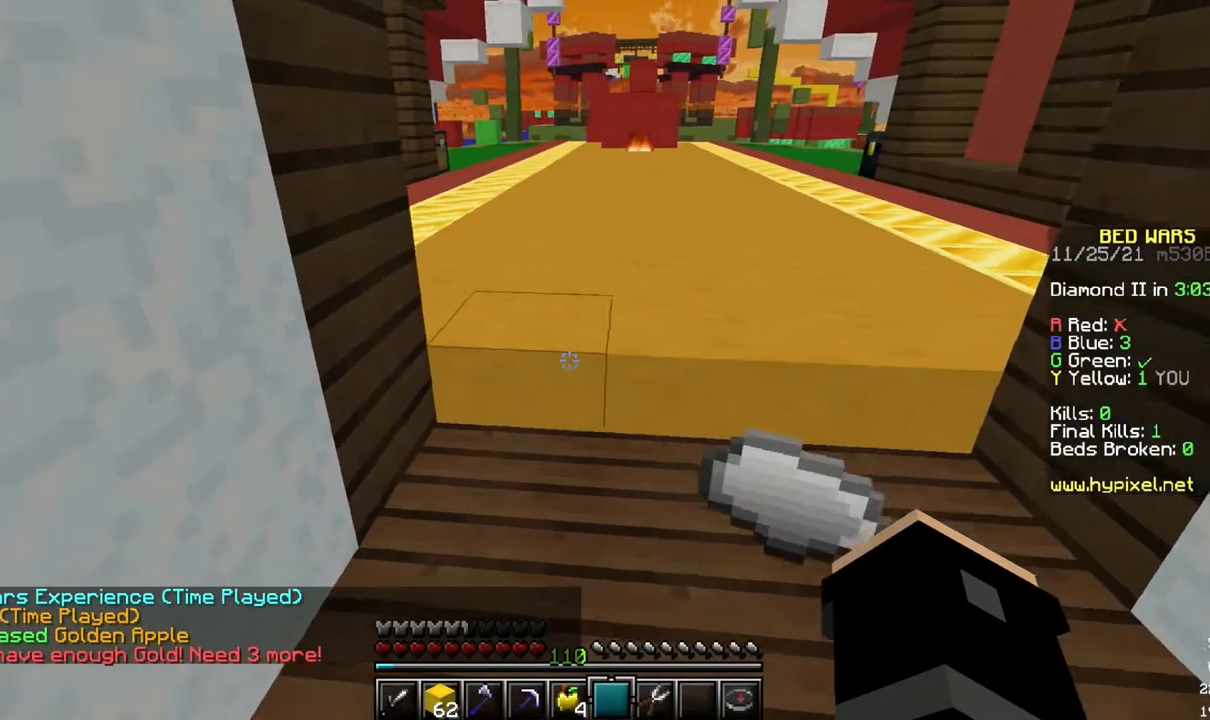
{"keys": [], "mouse": [], "events": [[417, "d", "up"]]}
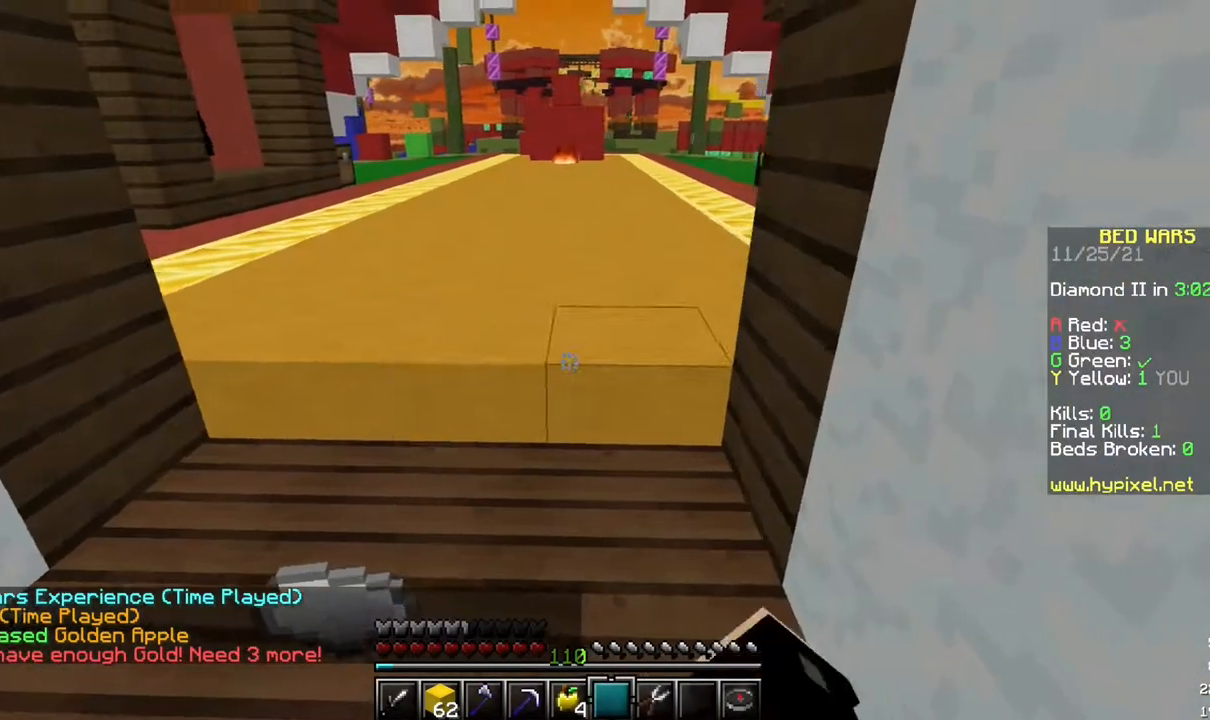
{"keys": ["d"], "mouse": [], "events": [[267, "d", "down"]]}
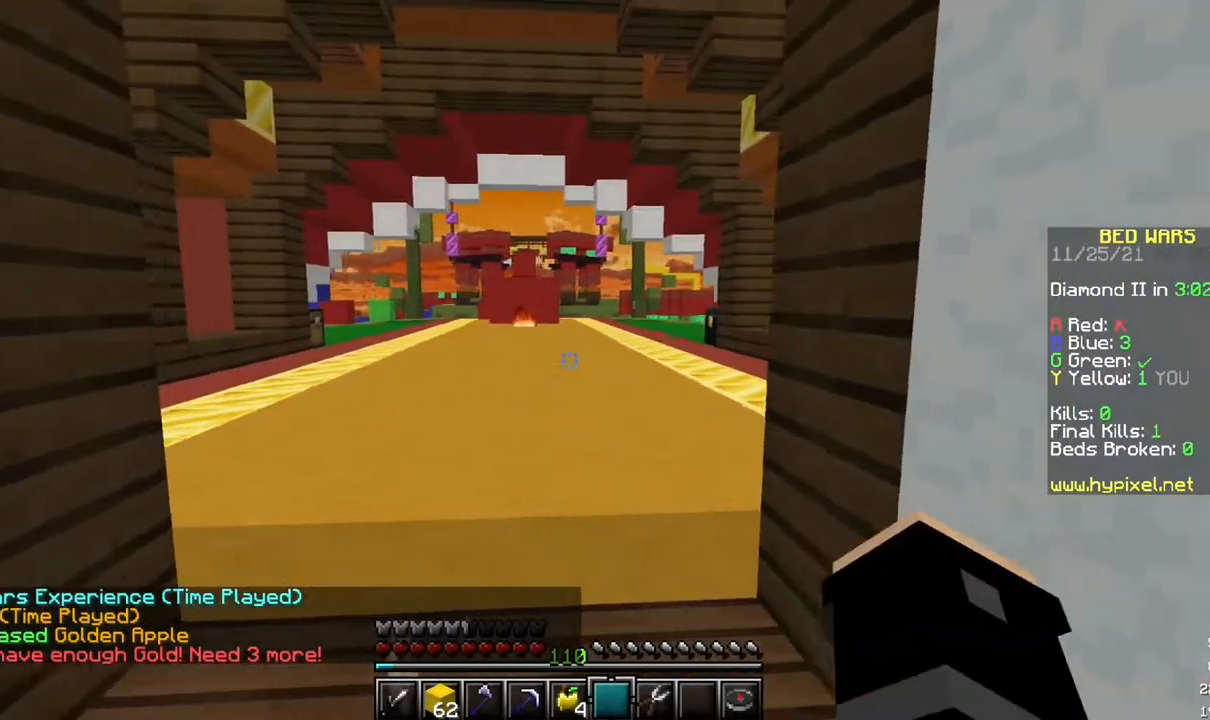
{"keys": [], "mouse": [], "events": [[67, "d", "up"]]}
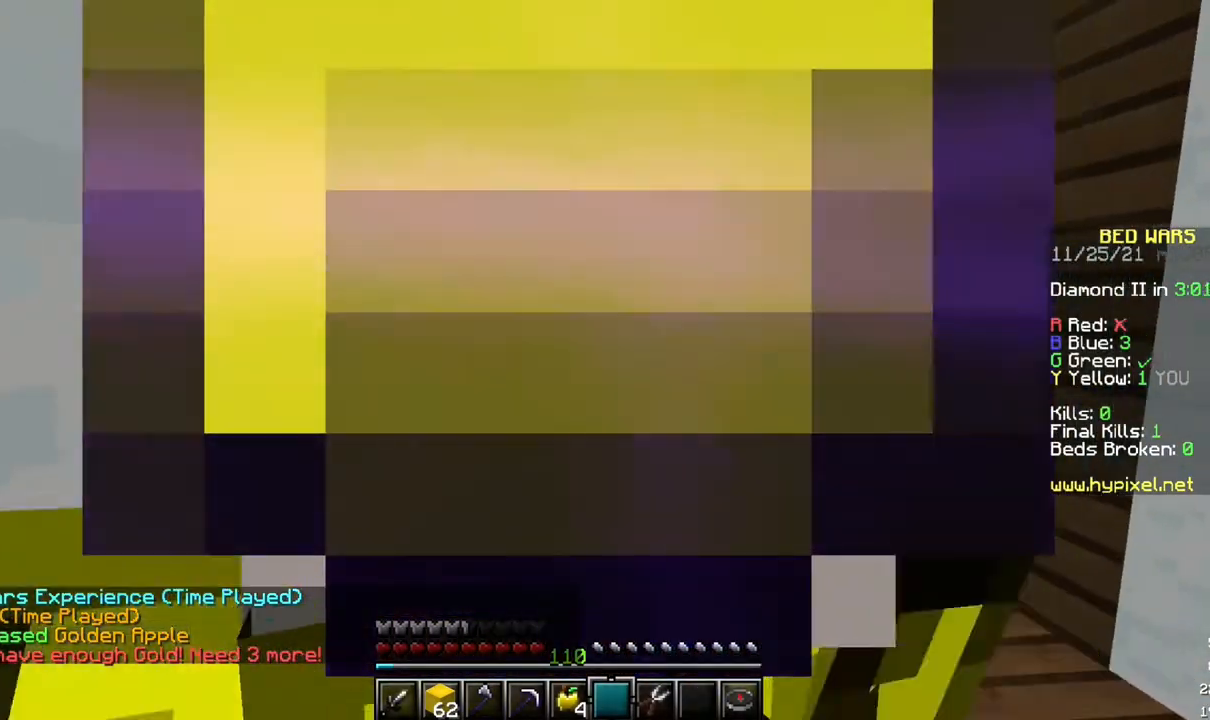
{"keys": [], "mouse": [], "events": []}
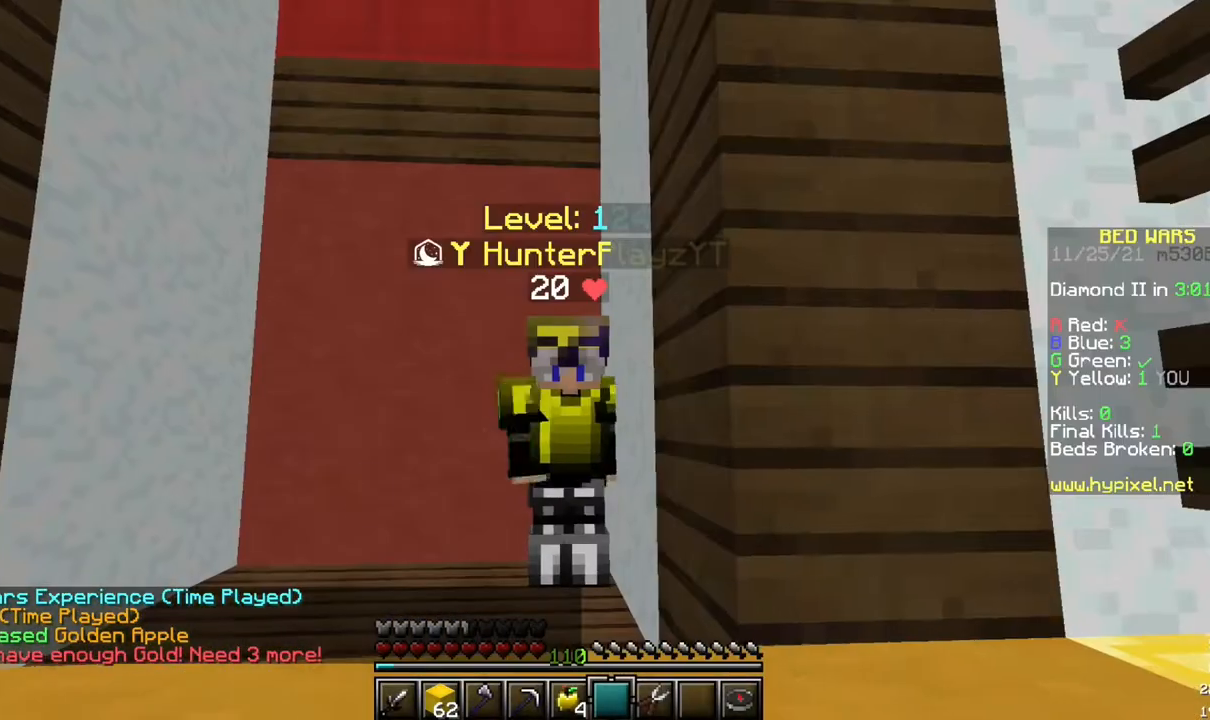
{"keys": ["d"], "mouse": [], "events": [[117, "d", "down"]]}
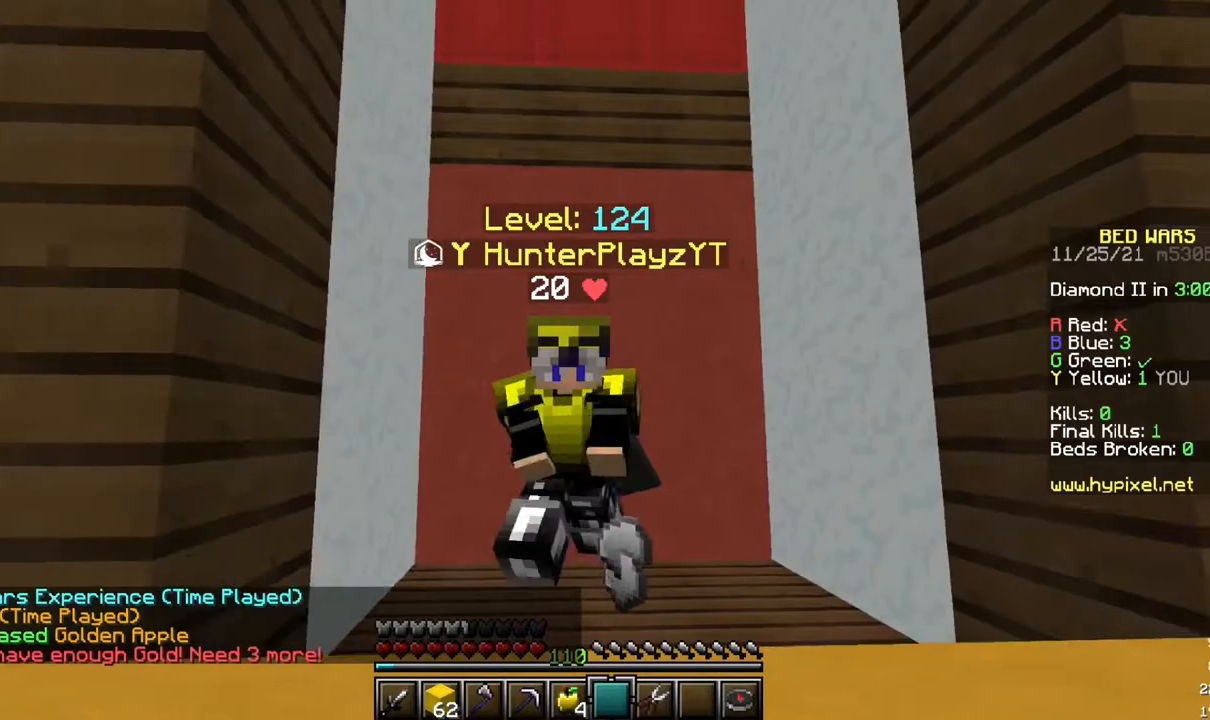
{"keys": [], "mouse": [], "events": [[167, "d", "up"]]}
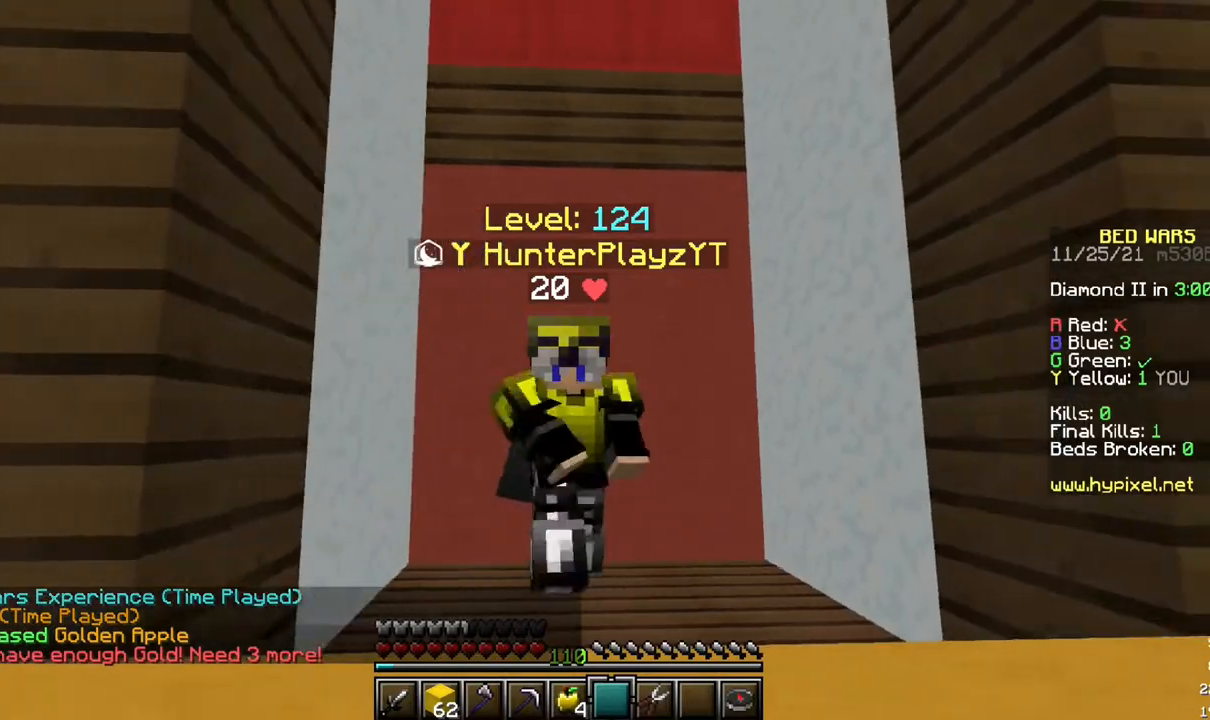
{"keys": ["d"], "mouse": []}
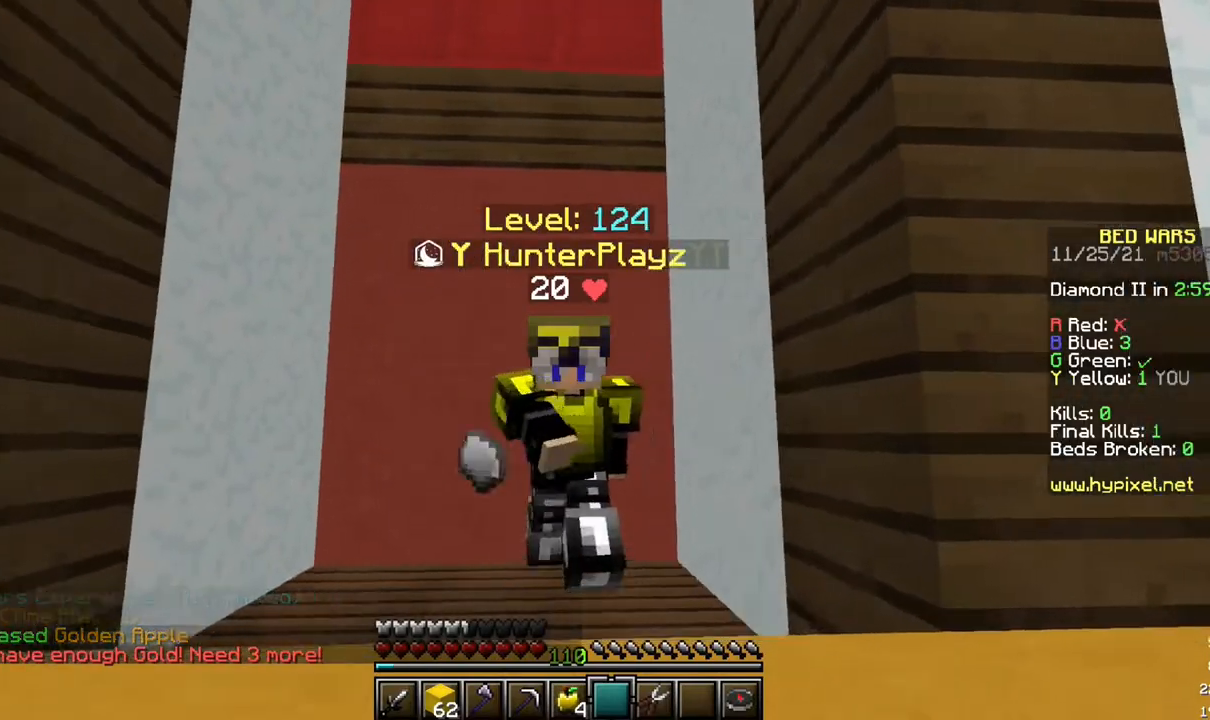
{"keys": [], "mouse": [], "events": [[117, "d", "up"]]}
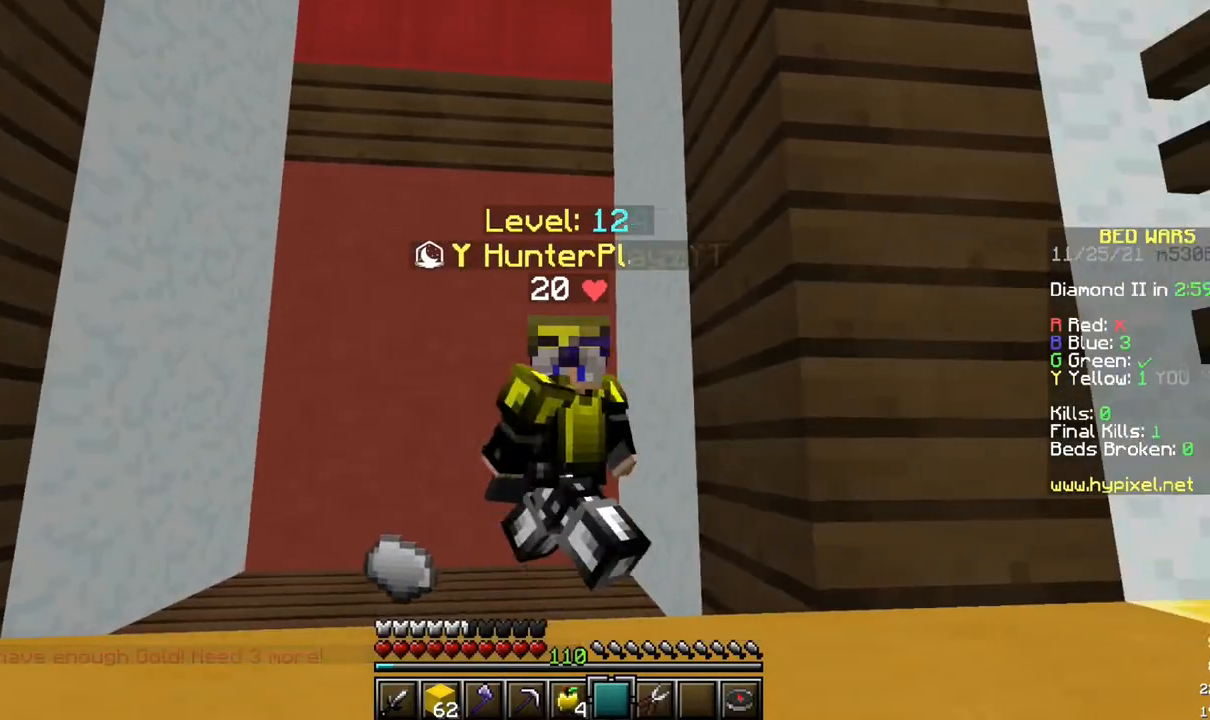
{"keys": [], "mouse": [], "events": []}
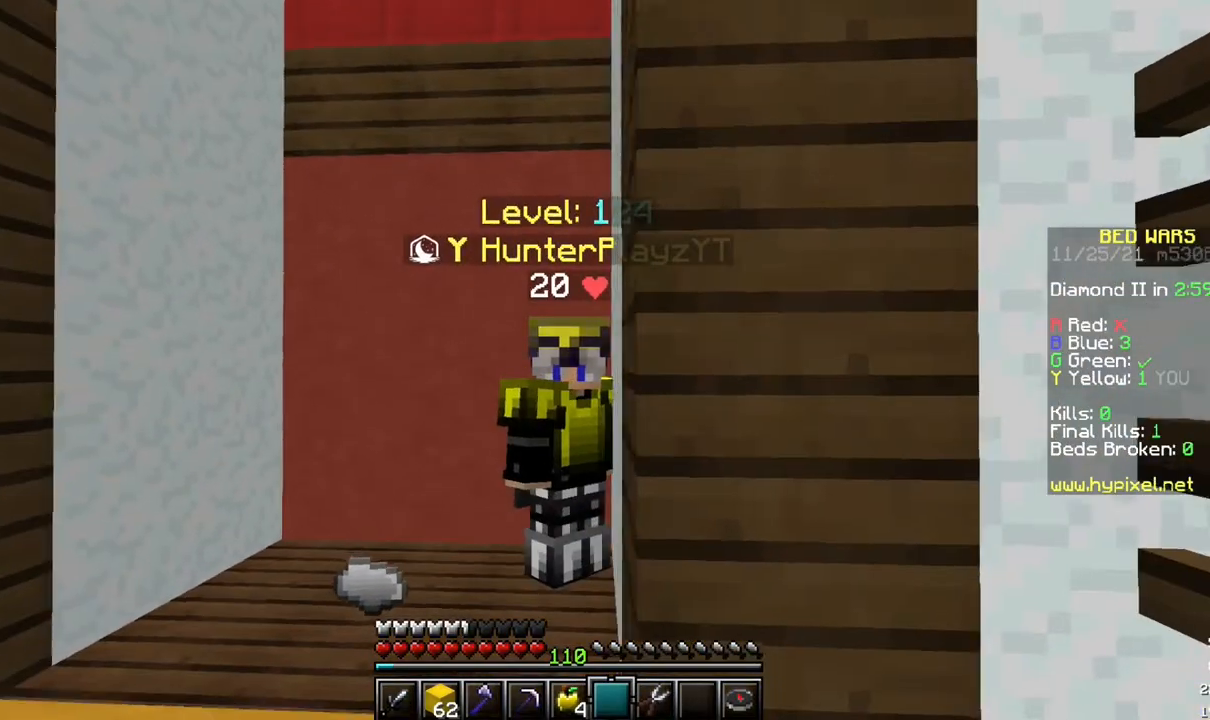
{"keys": [], "mouse": [], "events": []}
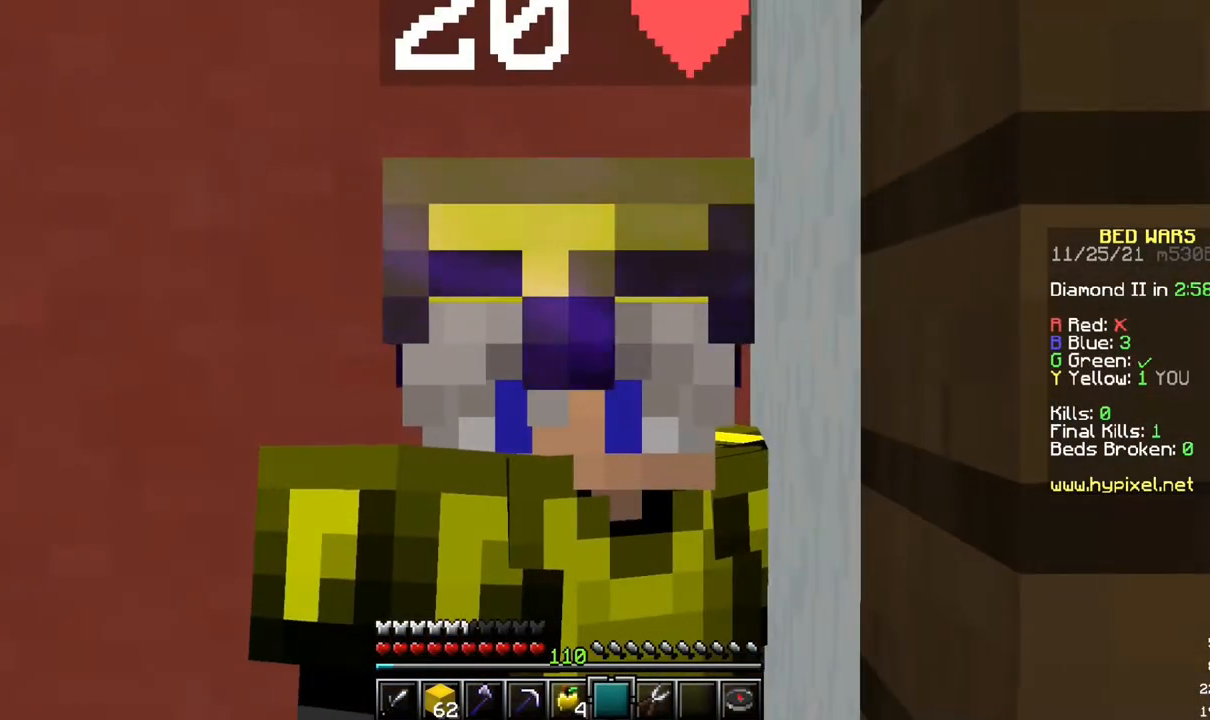
{"keys": [], "mouse": [], "events": []}
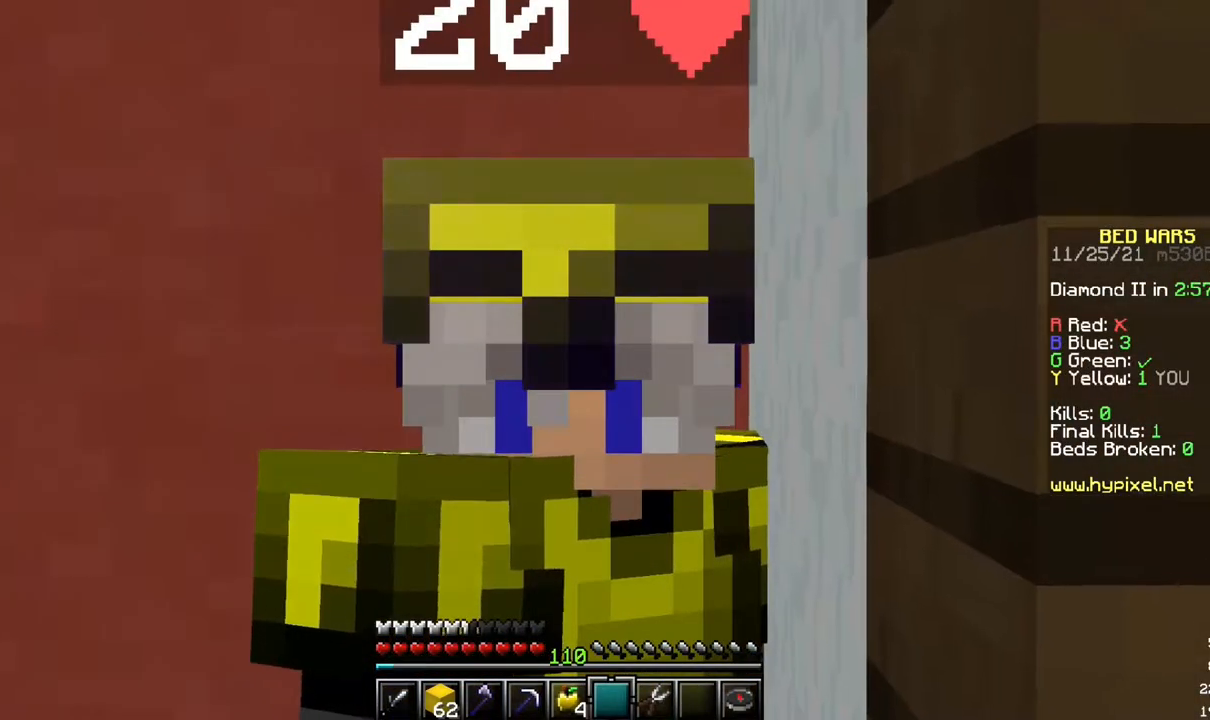
{"keys": [], "mouse": [], "events": []}
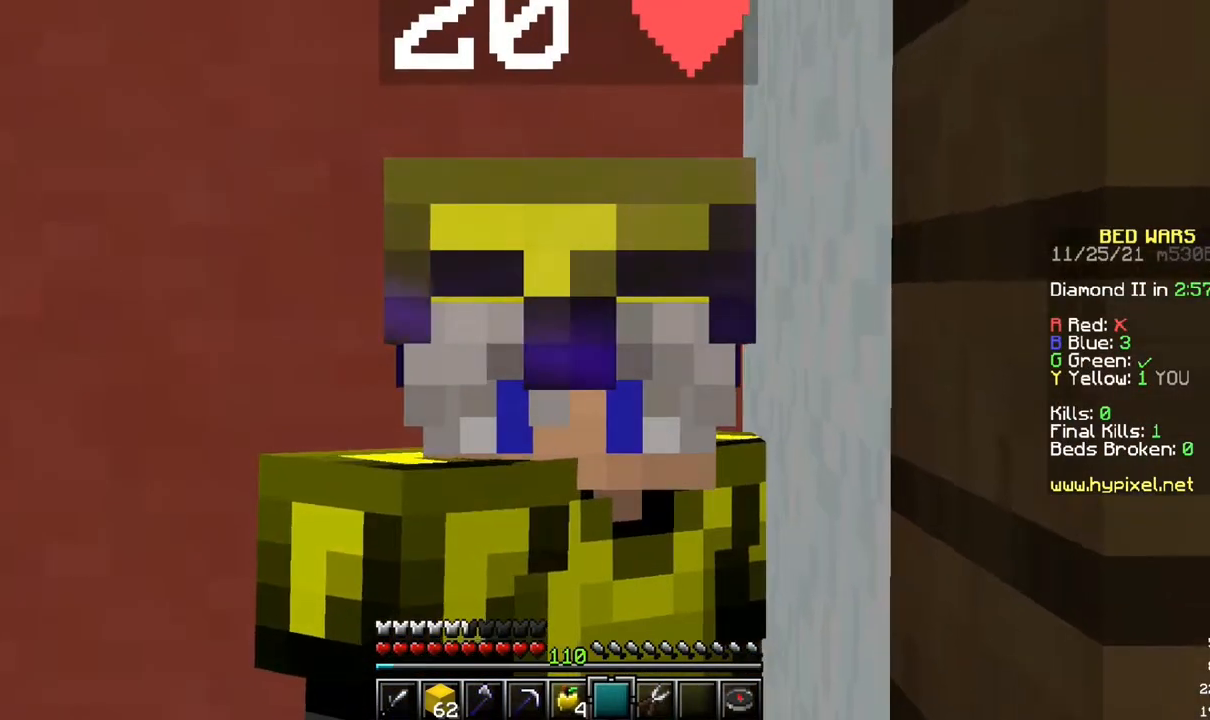
{"keys": ["d"], "mouse": [], "events": [[167, "d", "down"]]}
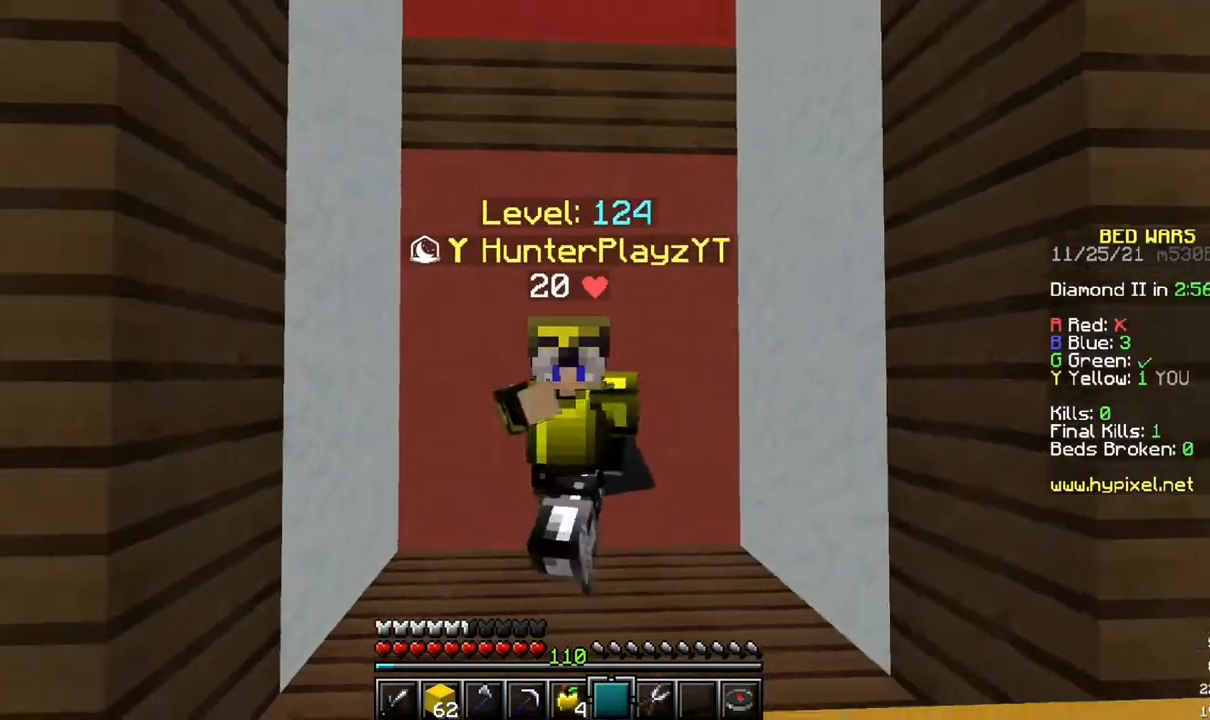
{"keys": [], "mouse": [], "events": [[67, "d", "up"]]}
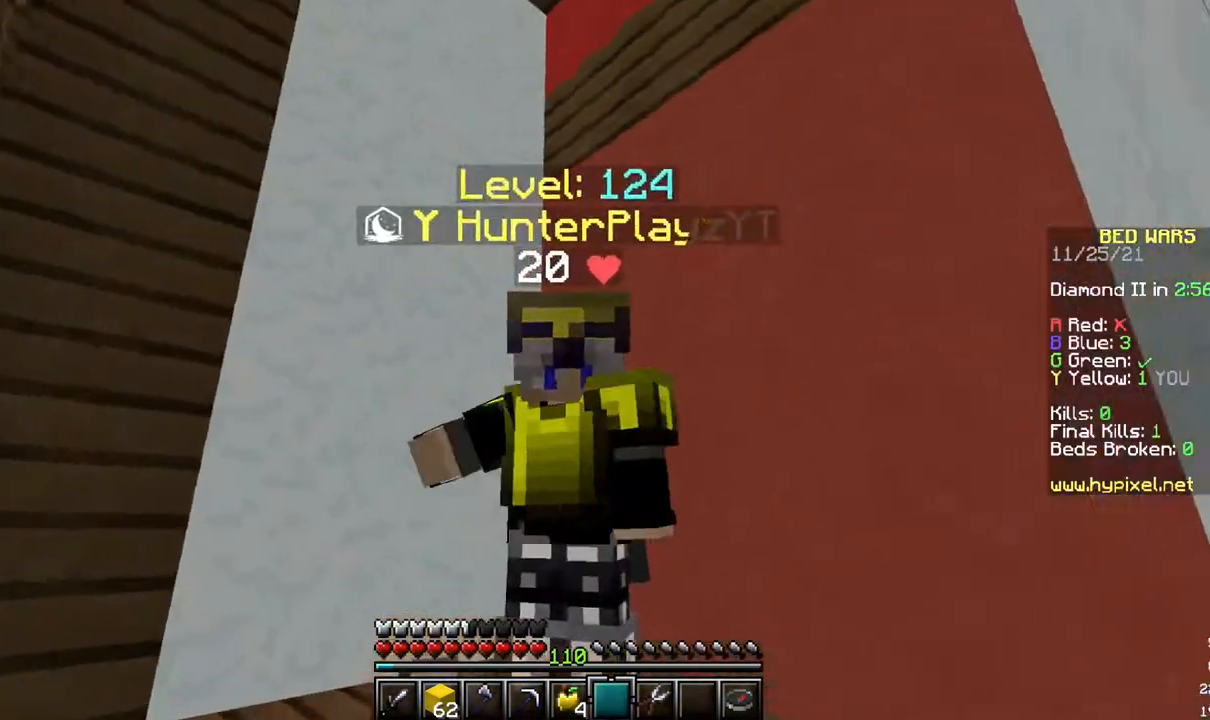
{"keys": [], "mouse": [], "events": []}
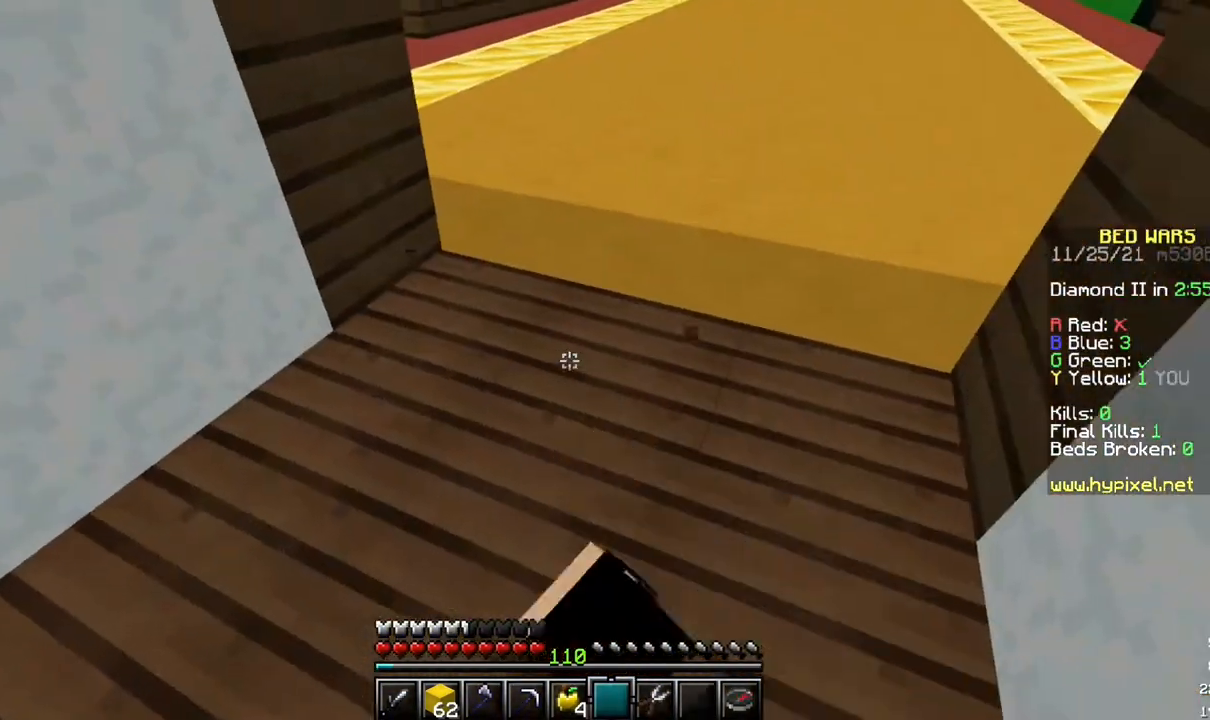
{"keys": [], "mouse": [], "events": []}
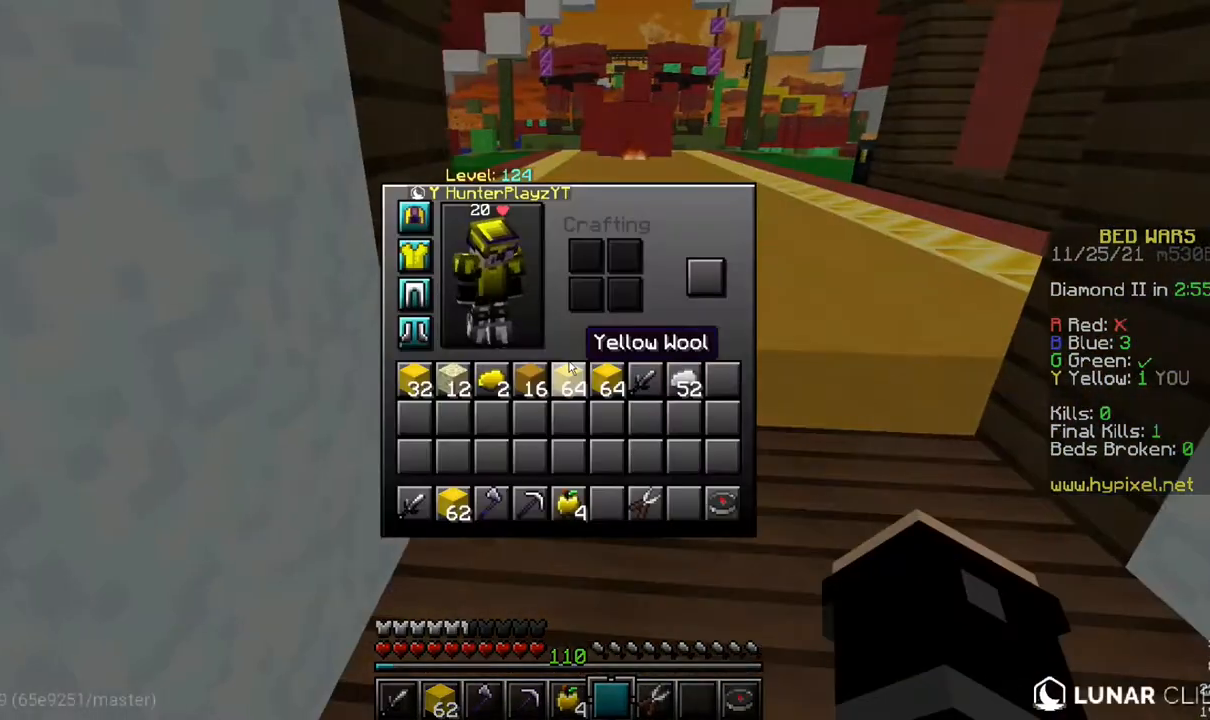
{"keys": [], "mouse": [], "events": []}
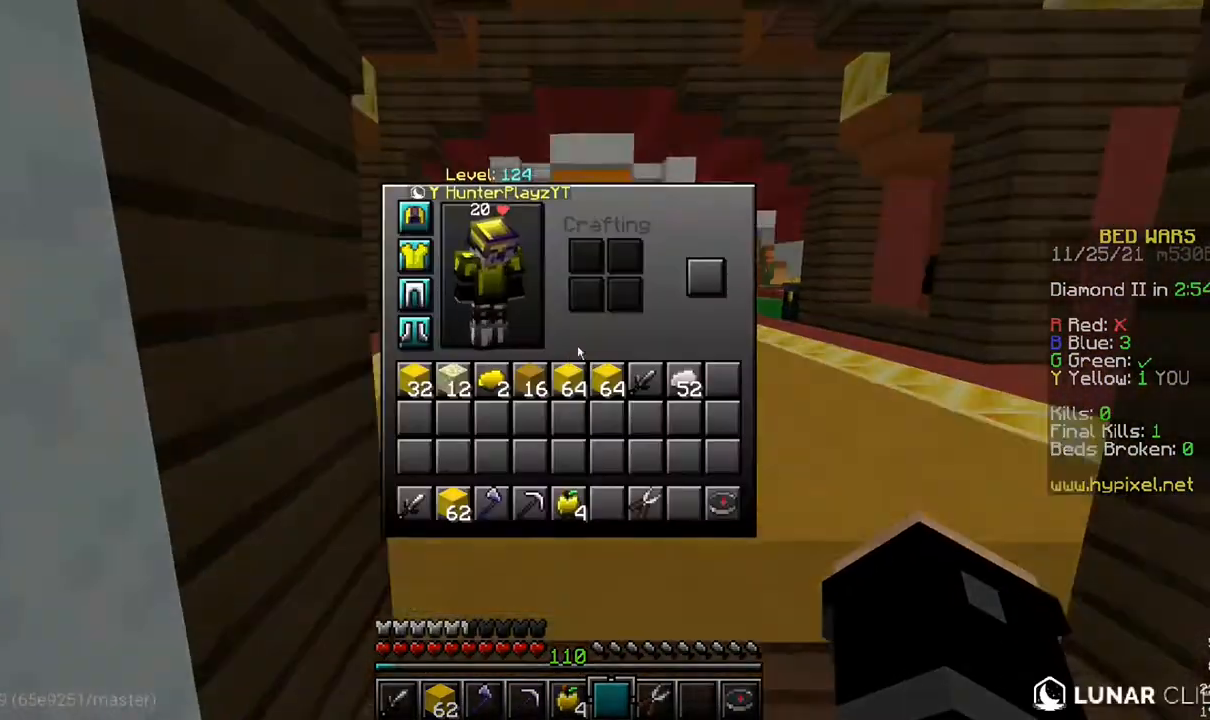
{"keys": [], "mouse": [], "events": []}
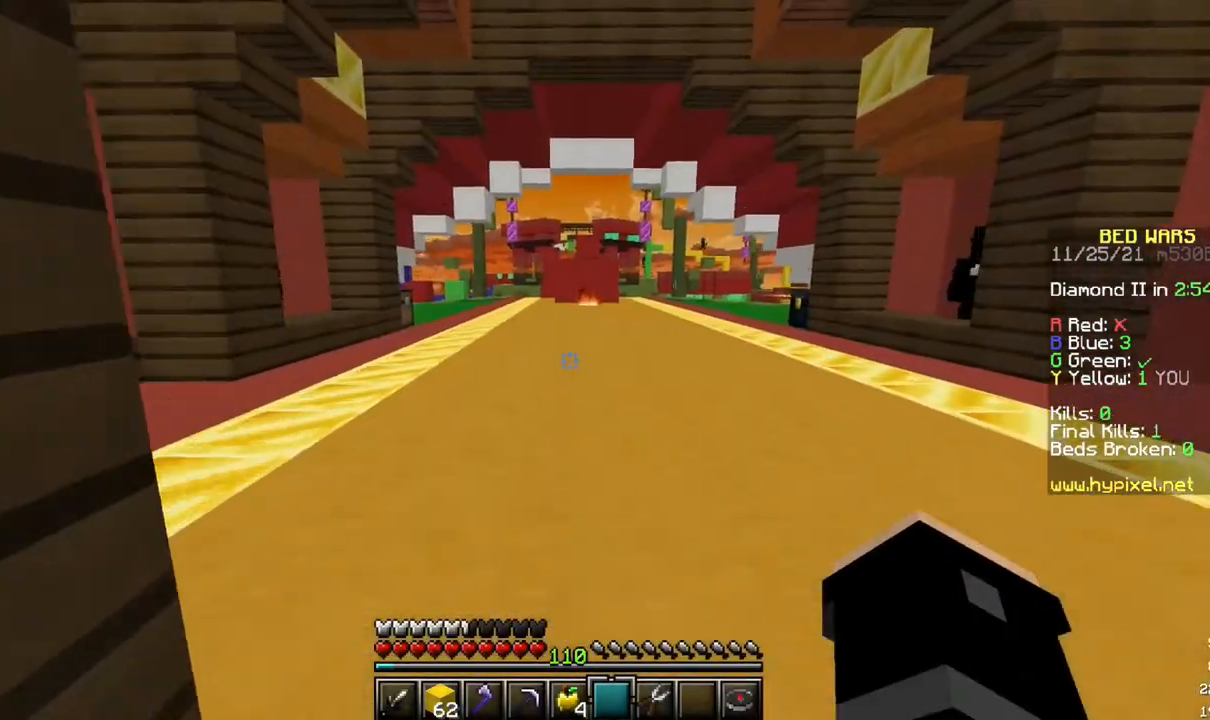
{"keys": [], "mouse": [], "events": []}
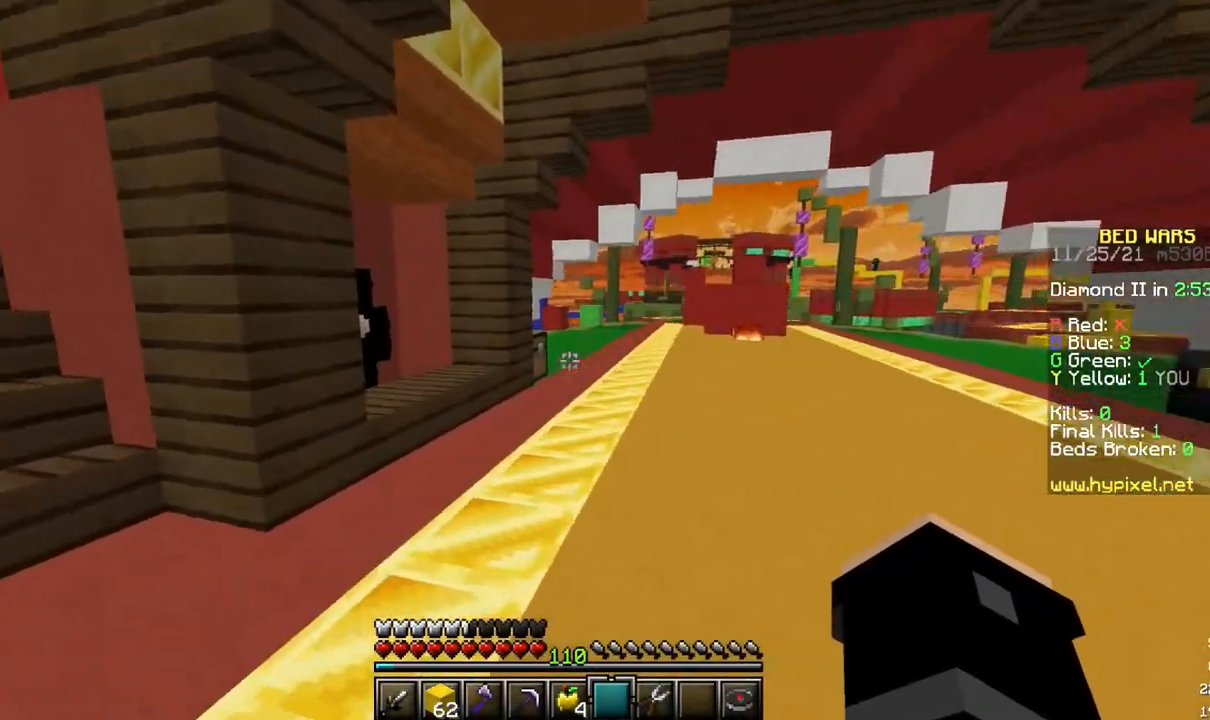
{"keys": [], "mouse": [], "events": []}
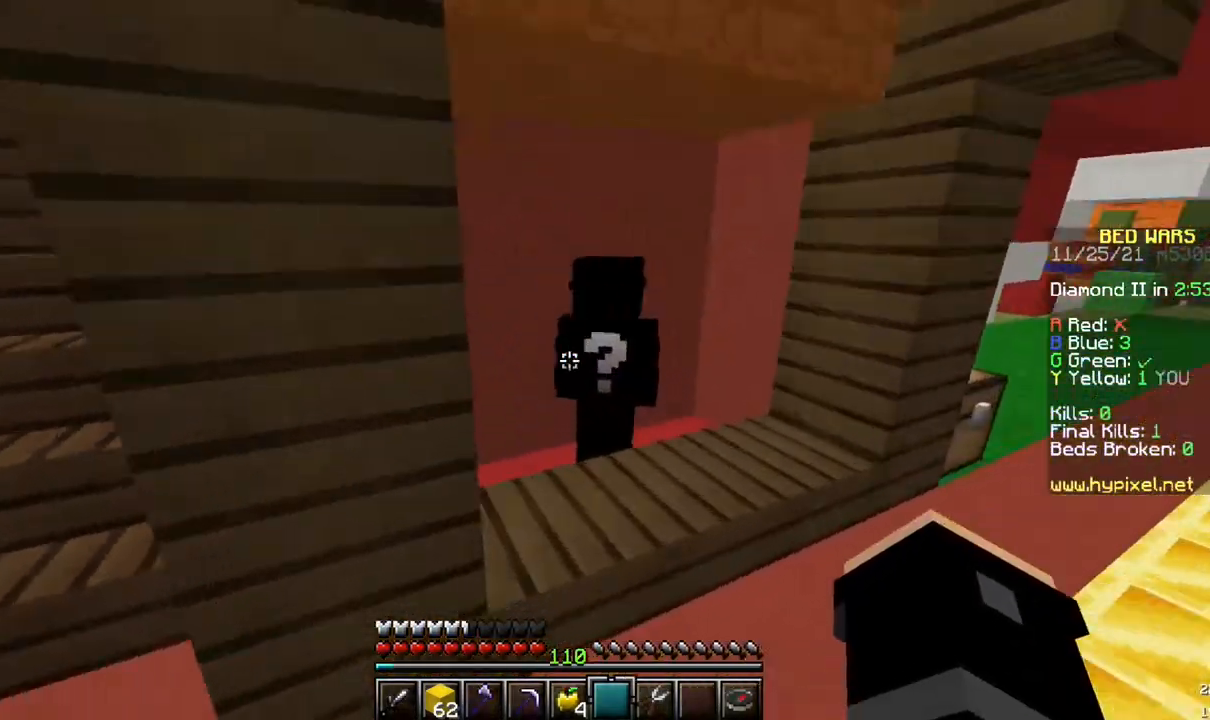
{"keys": [], "mouse": [], "events": [[83, "mouse_right", "down"], [417, "mouse_right", "up"]]}
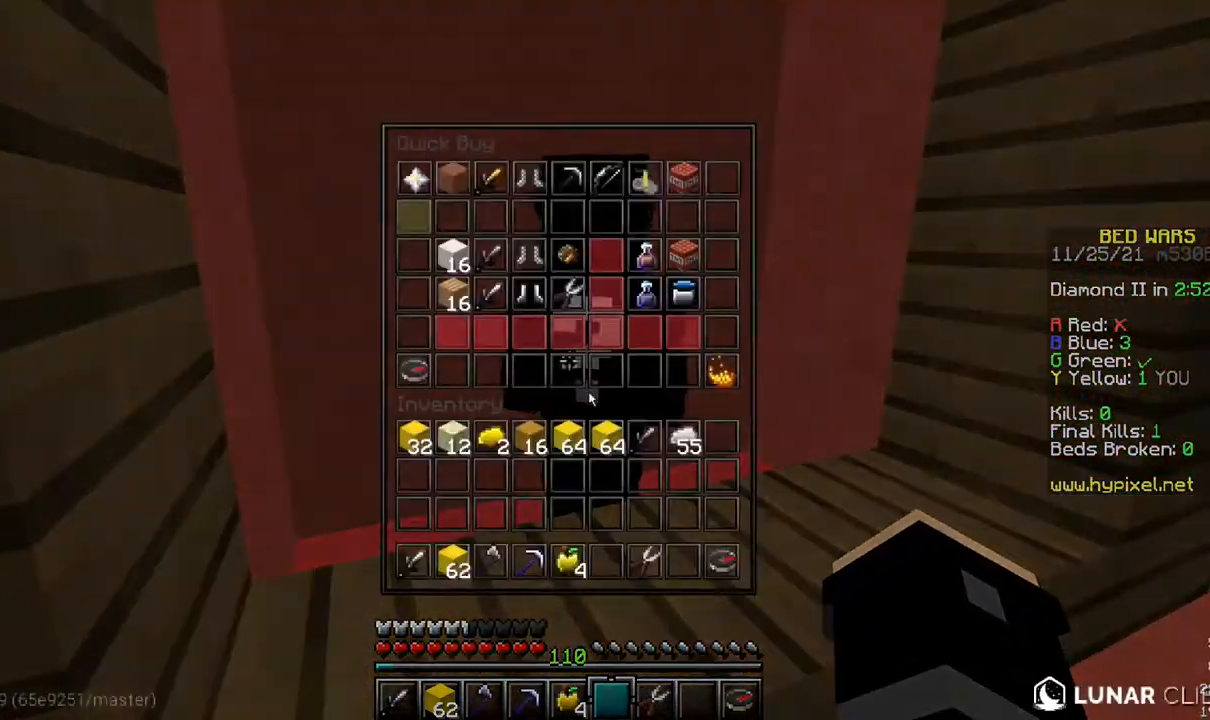
{"keys": [], "mouse": ["right"], "events": [[167, "mouse_right", "down"], [367, "mouse_right", "up"], [483, "mouse_right", "down"]]}